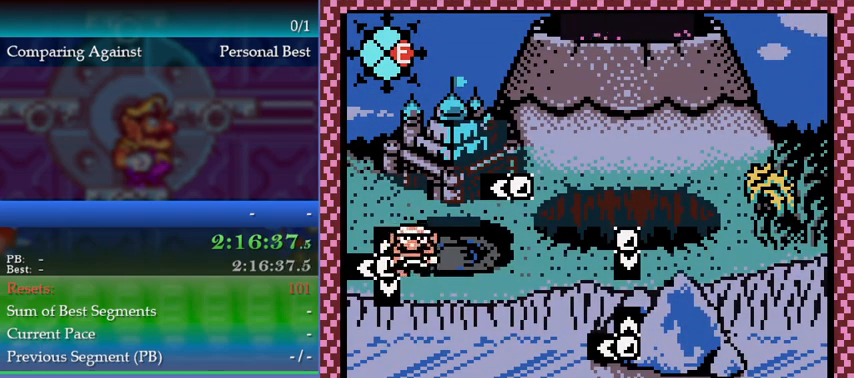
Gameplay with a controller (Nintendo layout); each line is a JSON object with the inputs held at the frame after it. "events" lists button and stick changes between this image and that frame as [ms after this image, input, new state], when the widget could be followed in between. Not read: L3 R3.
{"buttons": [], "events": []}
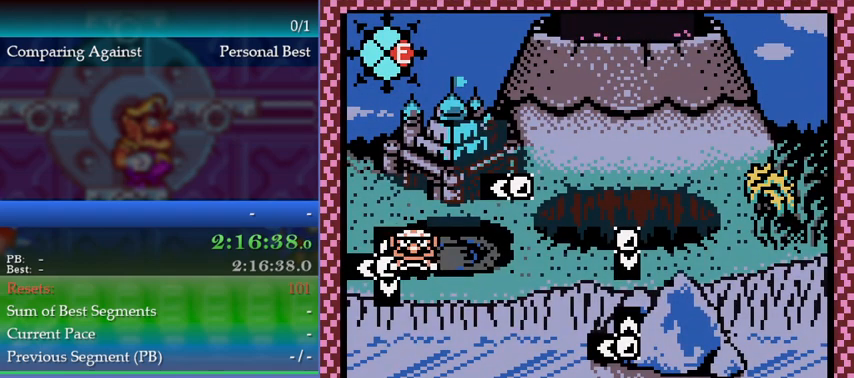
{"buttons": [], "events": []}
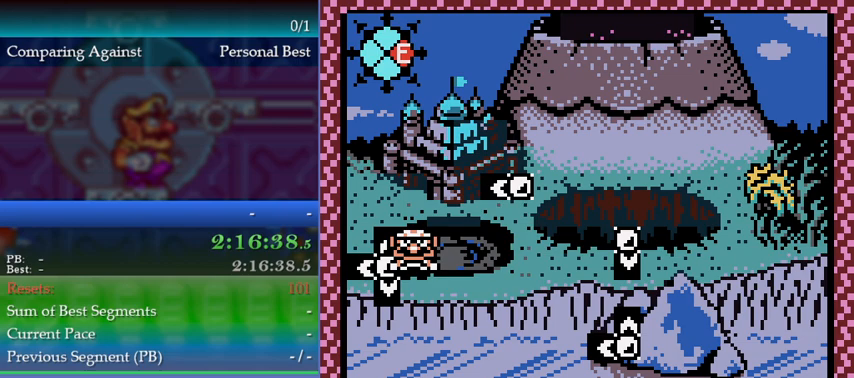
{"buttons": ["DPAD_DOWN"], "events": [[33, "DPAD_DOWN", "down"]]}
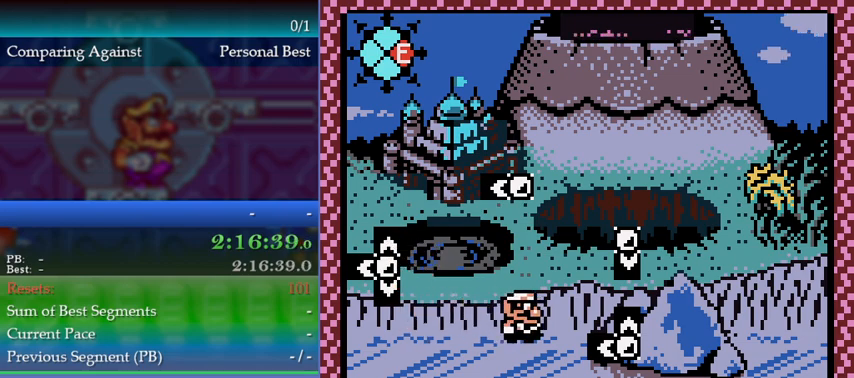
{"buttons": ["DPAD_DOWN"], "events": []}
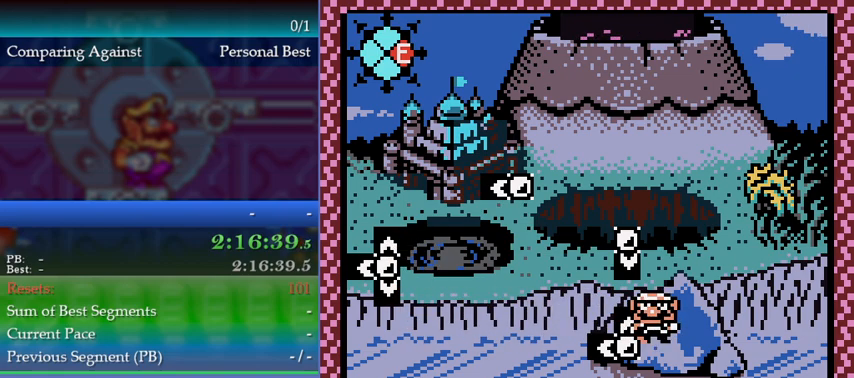
{"buttons": [], "events": [[433, "DPAD_DOWN", "up"]]}
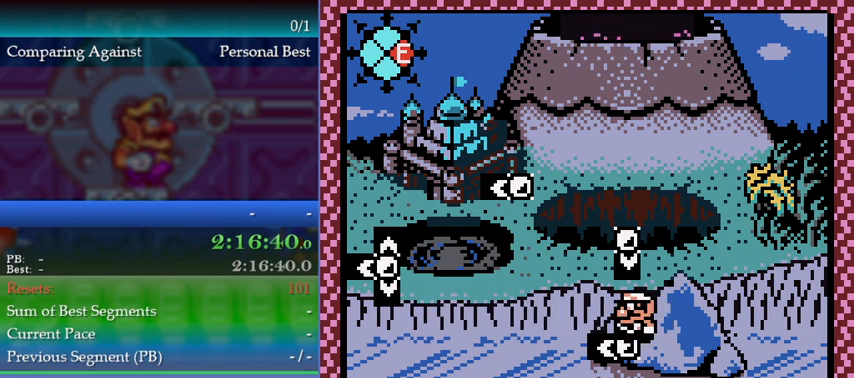
{"buttons": [], "events": []}
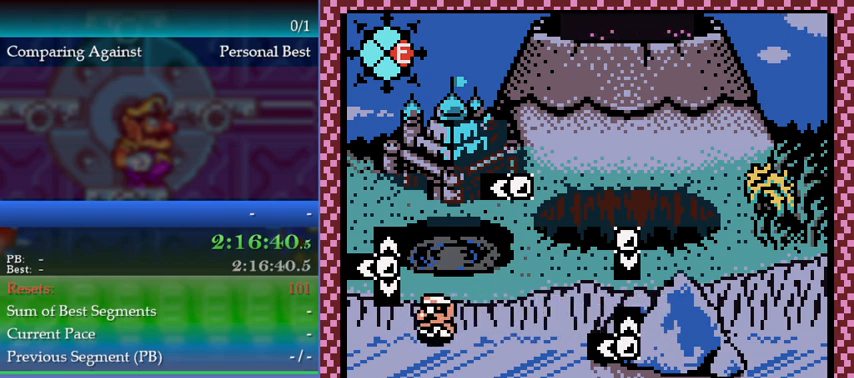
{"buttons": [], "events": [[33, "DPAD_DOWN", "down"], [100, "DPAD_DOWN", "up"]]}
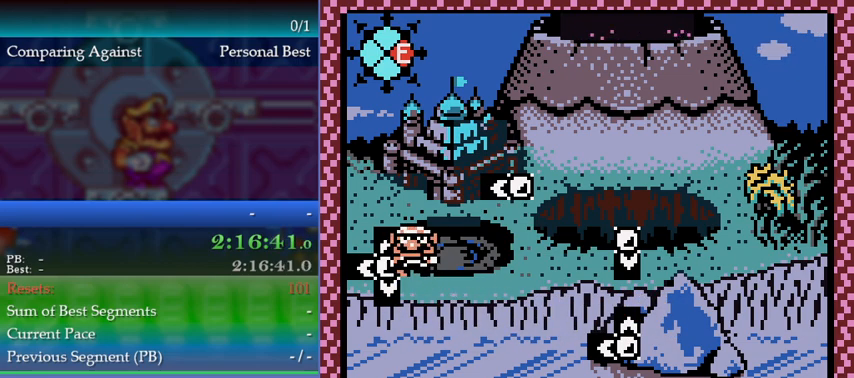
{"buttons": ["DPAD_DOWN"], "events": [[300, "DPAD_DOWN", "down"]]}
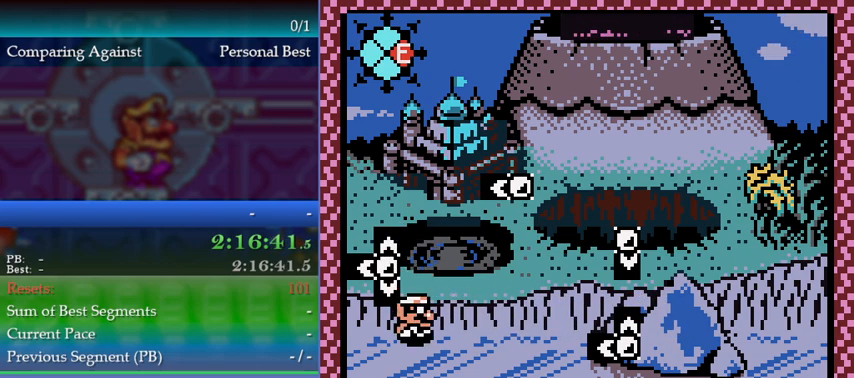
{"buttons": [], "events": [[67, "DPAD_DOWN", "up"], [67, "DPAD_RIGHT", "down"], [433, "DPAD_RIGHT", "up"]]}
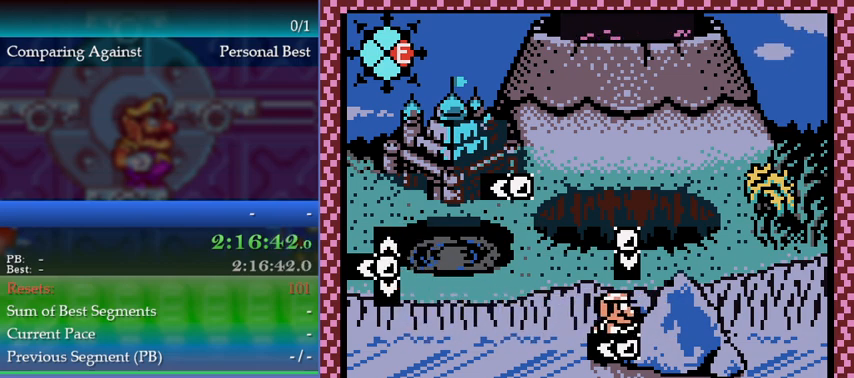
{"buttons": [], "events": [[200, "DPAD_UP", "down"], [500, "DPAD_UP", "up"]]}
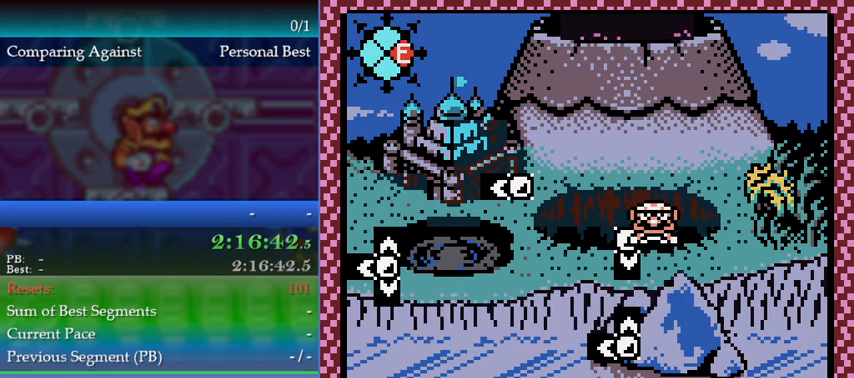
{"buttons": [], "events": [[133, "A", "down"], [200, "A", "up"], [267, "A", "down"], [367, "A", "up"], [433, "A", "down"], [500, "A", "up"]]}
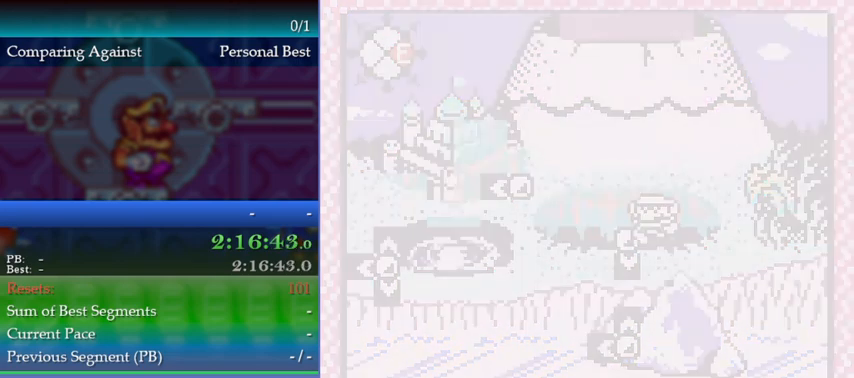
{"buttons": [], "events": []}
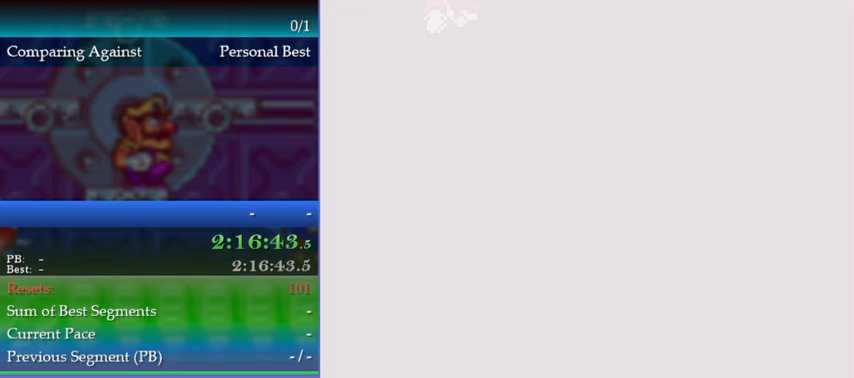
{"buttons": [], "events": [[133, "DPAD_RIGHT", "down"], [167, "DPAD_RIGHT", "up"]]}
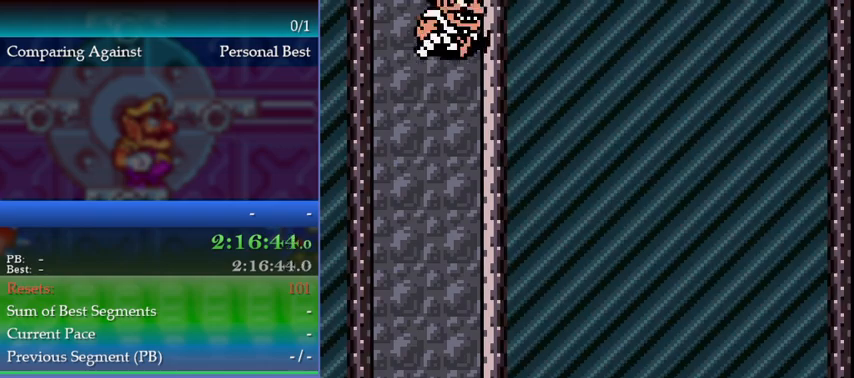
{"buttons": [], "events": []}
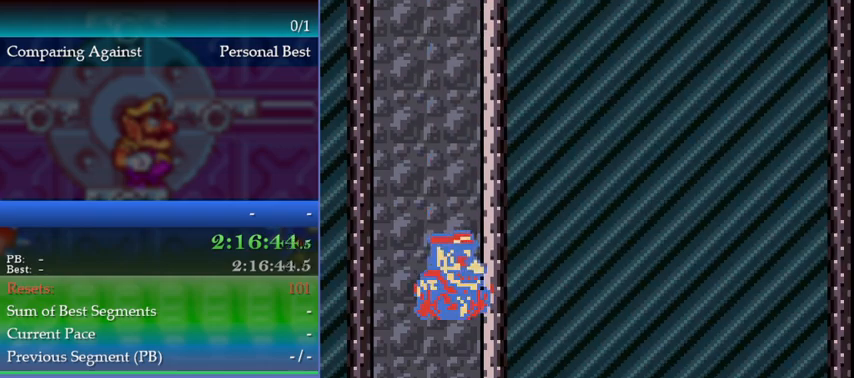
{"buttons": [], "events": []}
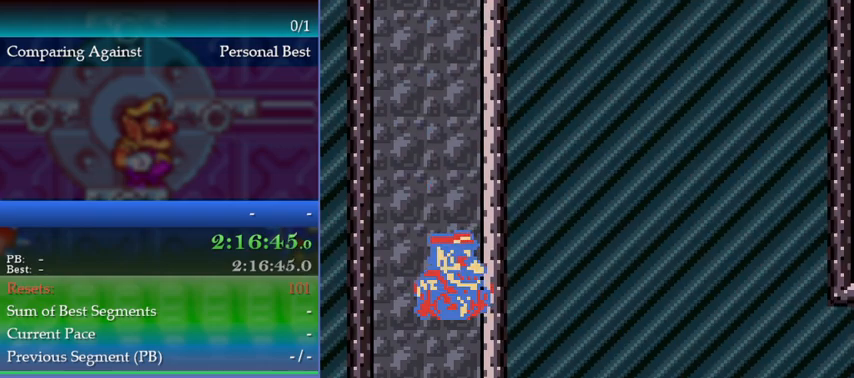
{"buttons": ["DPAD_RIGHT"], "events": [[433, "DPAD_RIGHT", "down"]]}
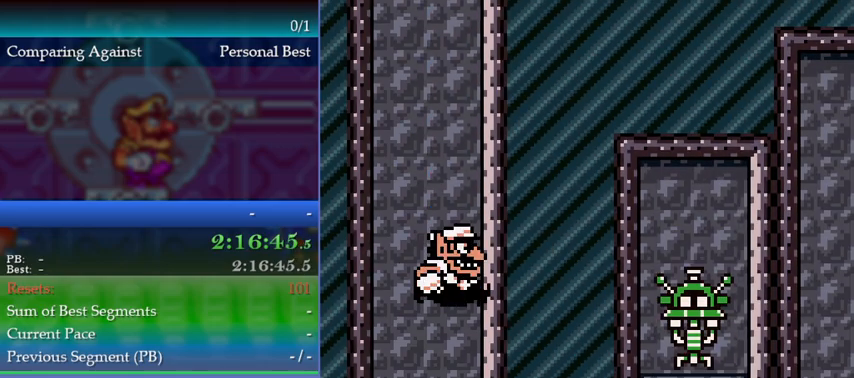
{"buttons": ["DPAD_RIGHT"], "events": []}
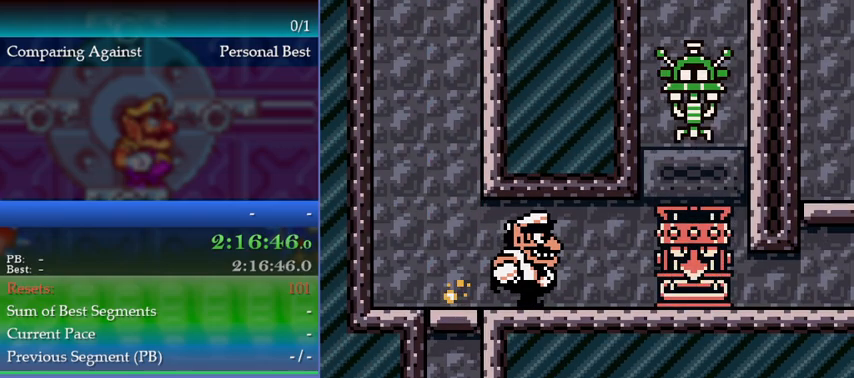
{"buttons": [], "events": [[400, "B", "down"], [400, "DPAD_RIGHT", "up"], [500, "B", "up"]]}
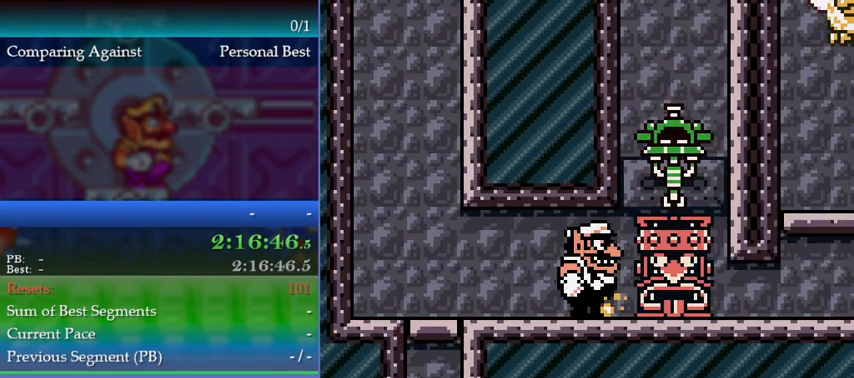
{"buttons": [], "events": []}
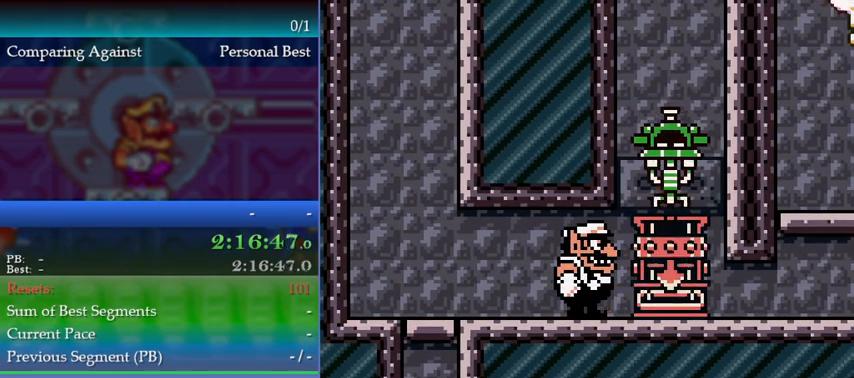
{"buttons": [], "events": []}
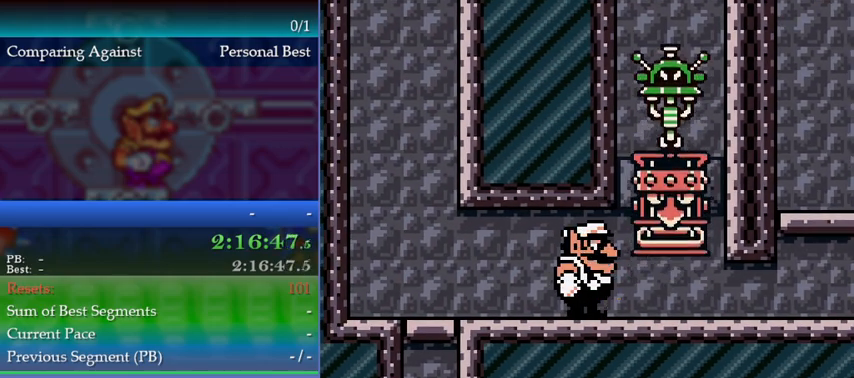
{"buttons": ["DPAD_RIGHT"], "events": [[100, "B", "down"], [100, "DPAD_DOWN", "down"], [167, "B", "up"], [233, "DPAD_DOWN", "up"], [267, "DPAD_RIGHT", "down"]]}
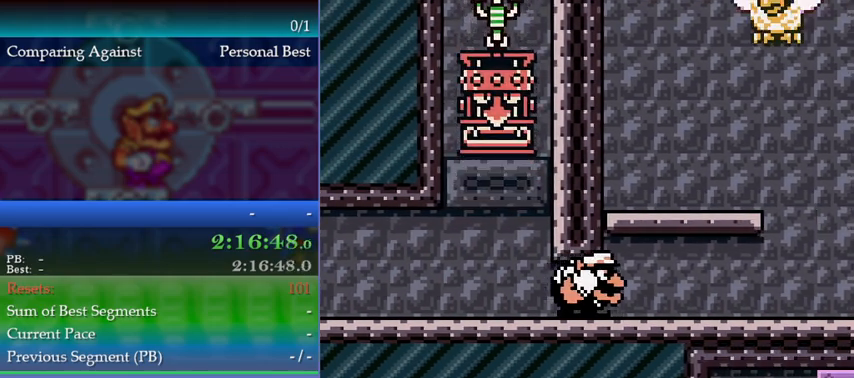
{"buttons": ["A", "DPAD_UP"], "events": [[167, "DPAD_RIGHT", "up"], [267, "A", "down"], [500, "DPAD_UP", "down"]]}
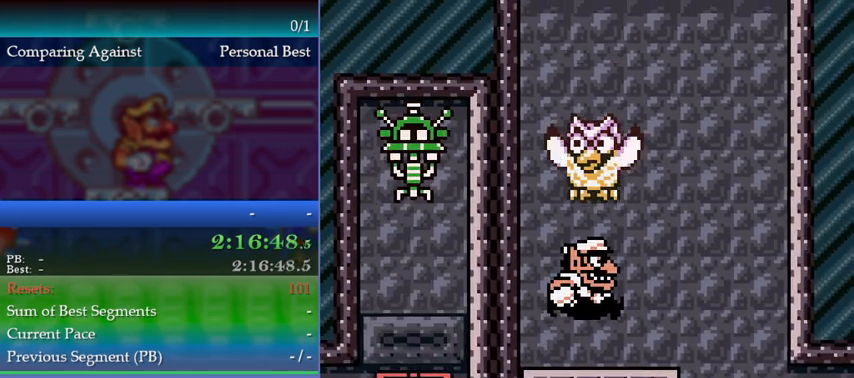
{"buttons": [], "events": [[33, "A", "up"], [100, "DPAD_UP", "up"], [167, "A", "down"], [200, "DPAD_UP", "down"], [233, "DPAD_UP", "up"], [333, "DPAD_UP", "down"], [400, "DPAD_UP", "up"], [500, "A", "up"]]}
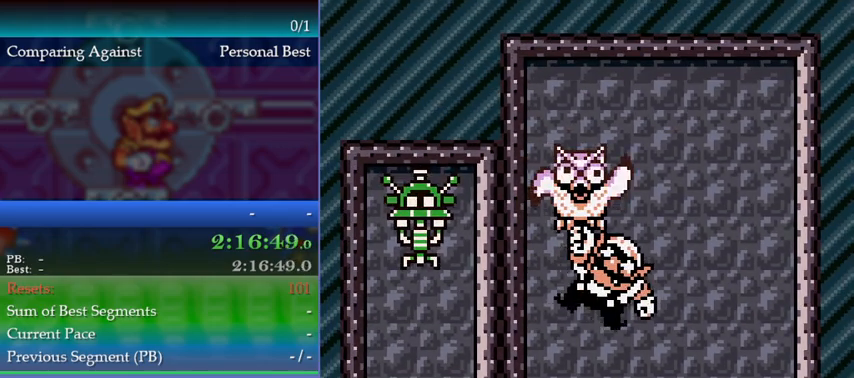
{"buttons": ["DPAD_RIGHT"], "events": [[100, "DPAD_UP", "down"], [200, "DPAD_UP", "up"], [267, "DPAD_RIGHT", "down"]]}
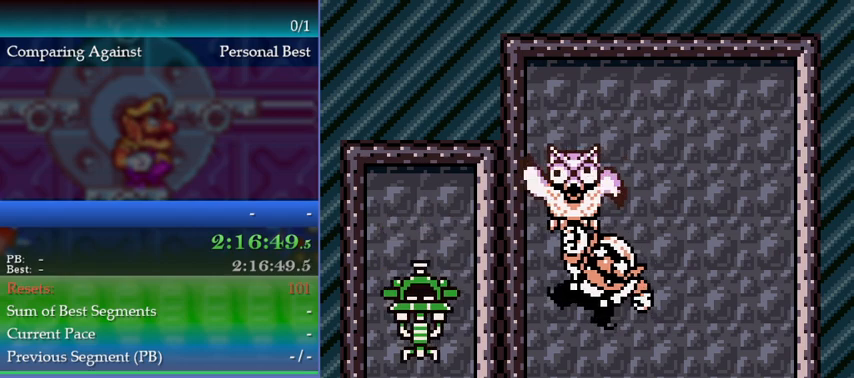
{"buttons": ["DPAD_RIGHT"], "events": []}
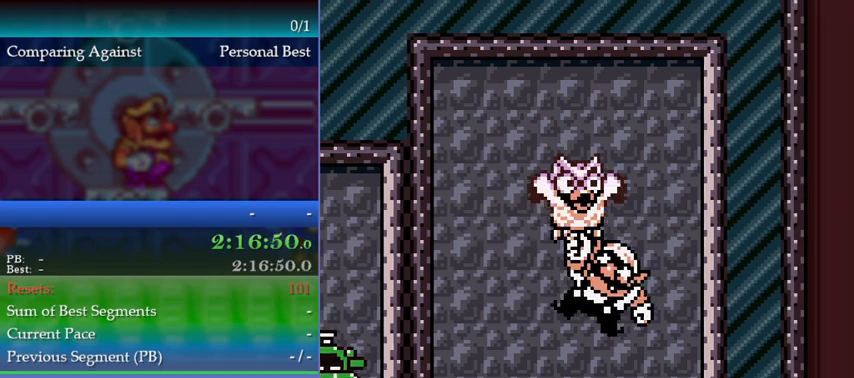
{"buttons": ["DPAD_DOWN"], "events": [[167, "DPAD_RIGHT", "up"], [200, "DPAD_DOWN", "down"]]}
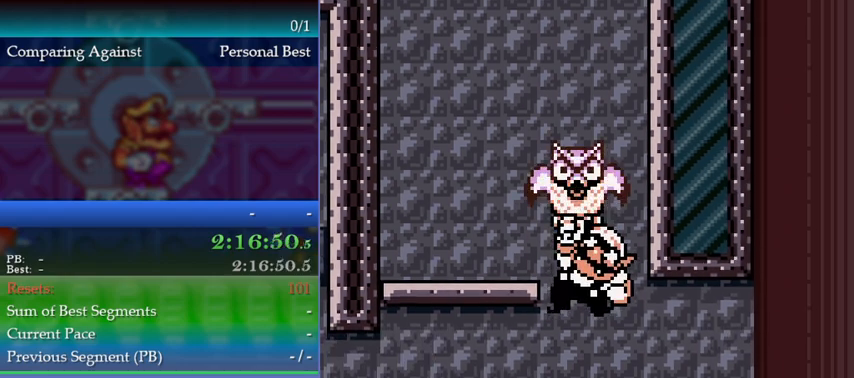
{"buttons": ["DPAD_RIGHT"], "events": [[100, "DPAD_DOWN", "up"], [167, "DPAD_RIGHT", "down"]]}
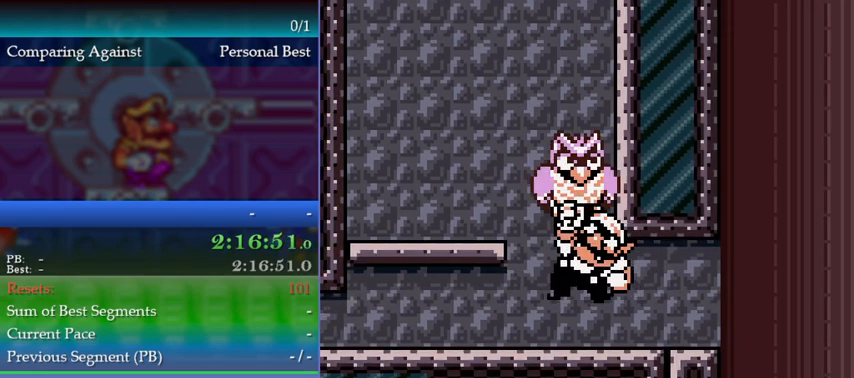
{"buttons": ["DPAD_RIGHT"], "events": [[167, "DPAD_RIGHT", "up"], [200, "DPAD_DOWN", "down"], [267, "DPAD_DOWN", "up"], [333, "DPAD_RIGHT", "down"]]}
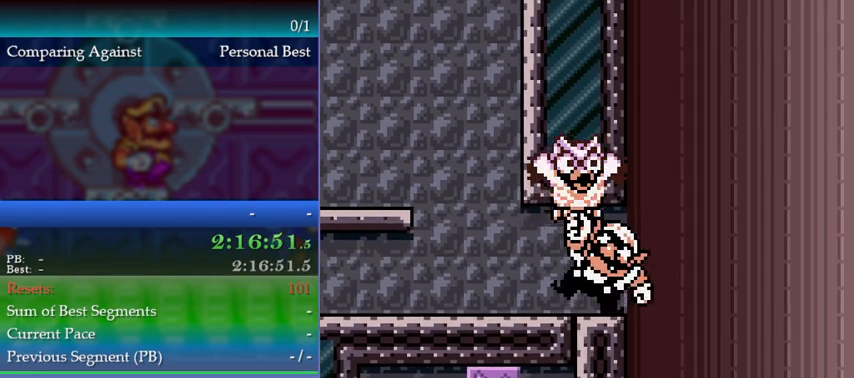
{"buttons": ["DPAD_RIGHT"], "events": []}